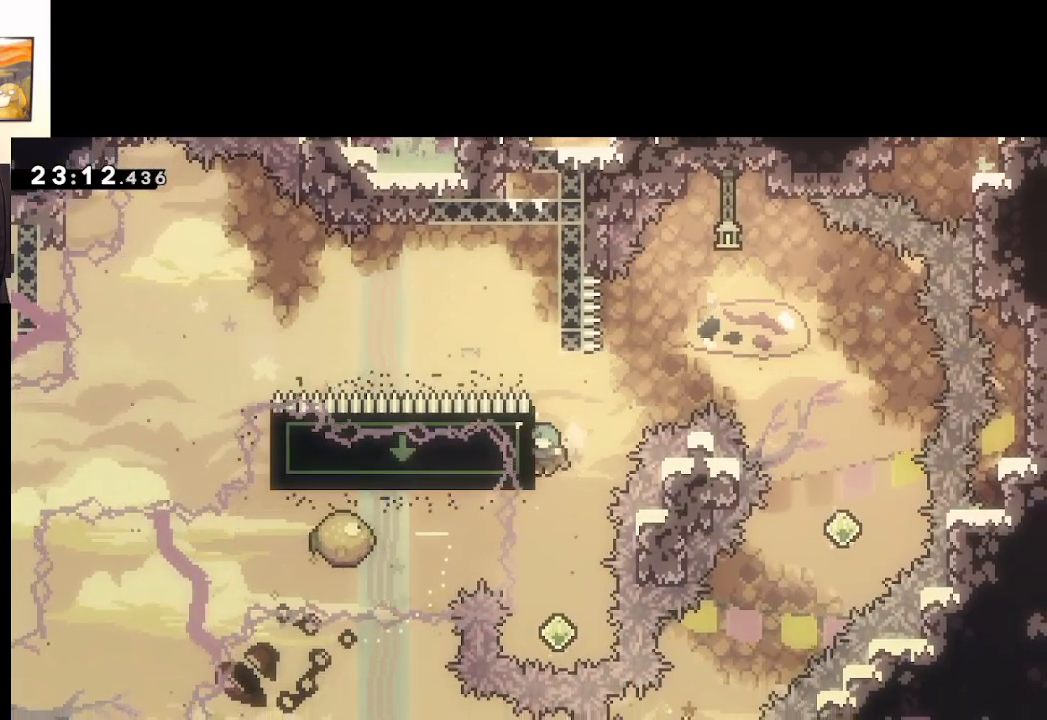
Gameplay with a controller (Xbox layout); each line is a JSON object with the inputs held at the frame after it. "events" lists button and stick changes between this image and that frame as [ms after this image, input, new state], when the widget could be followed in between.
{"buttons": ["X"], "left_stick": "up", "right_stick": "center", "events": [[300, "left_stick", "up"], [367, "X", "down"]]}
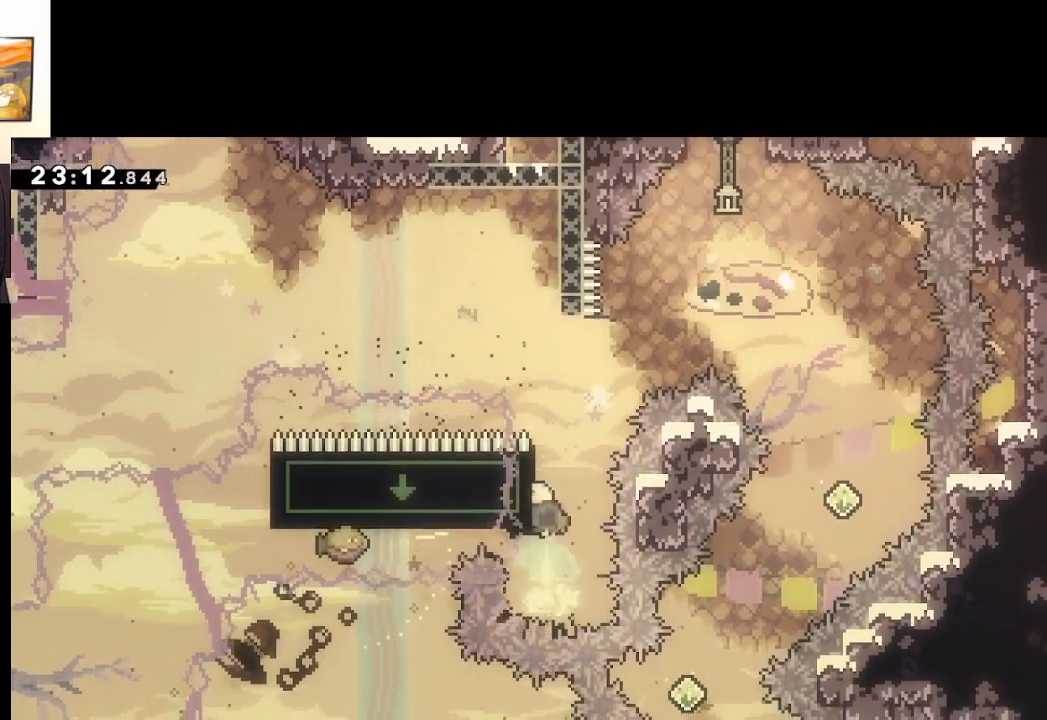
{"buttons": ["A"], "left_stick": "right", "right_stick": "center", "events": [[50, "A", "down"], [83, "left_stick", "right"], [350, "X", "up"]]}
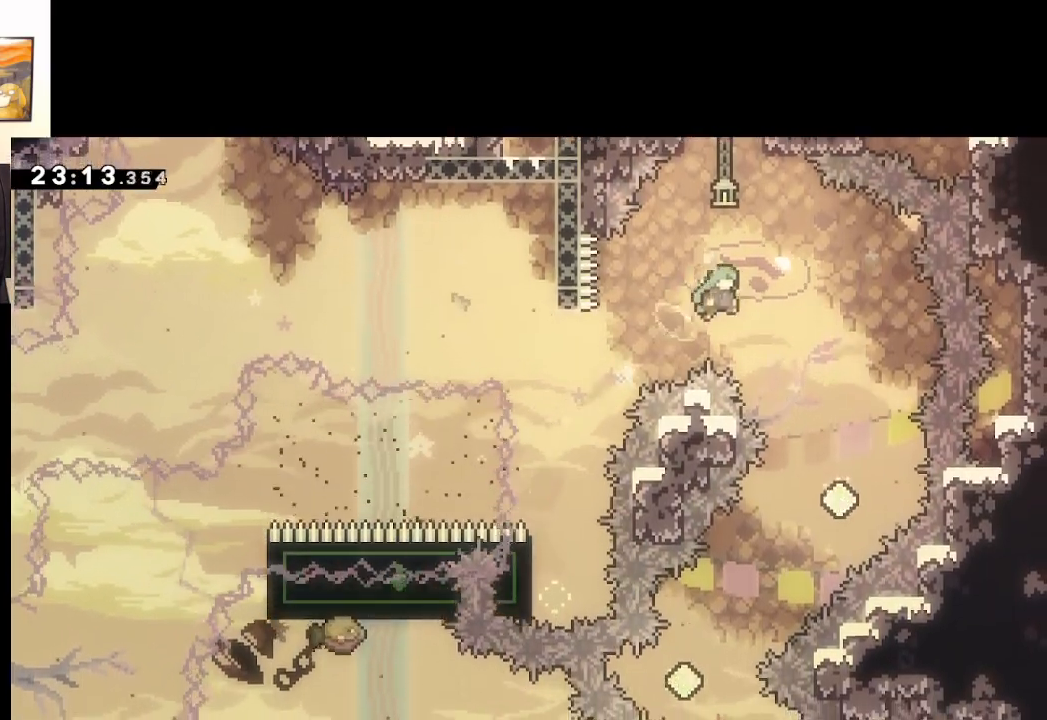
{"buttons": ["A"], "left_stick": "down-left", "right_stick": "center", "events": [[417, "left_stick", "center"], [500, "left_stick", "down-left"]]}
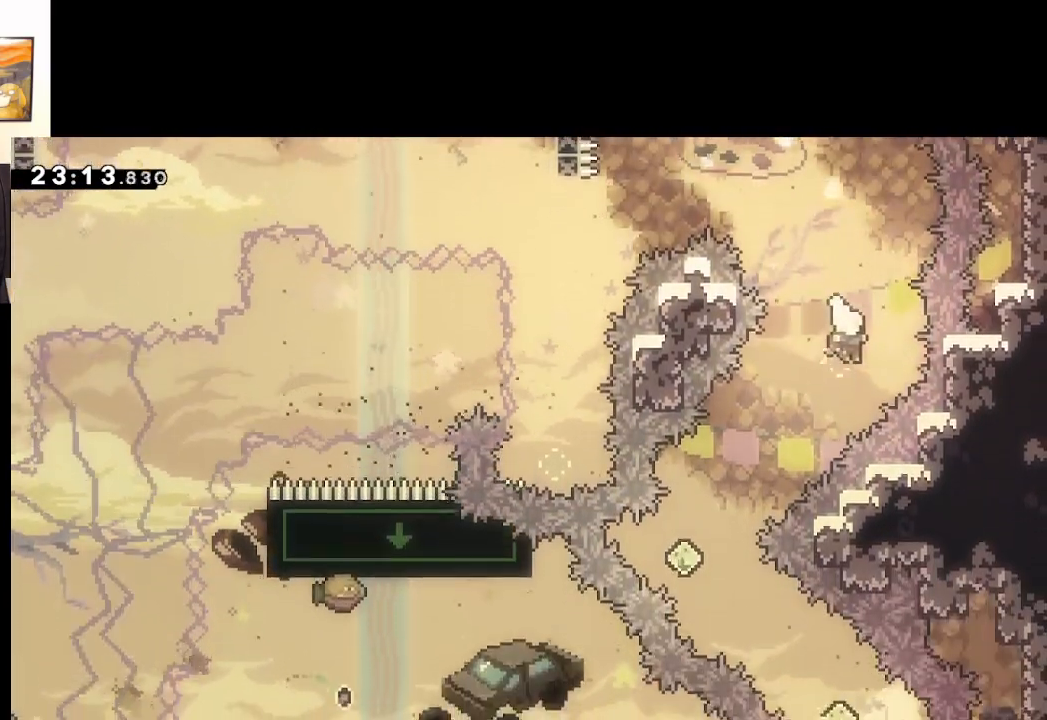
{"buttons": ["A", "X"], "left_stick": "down-right", "right_stick": "center", "events": [[50, "X", "down"], [250, "X", "up"], [417, "left_stick", "down-right"], [483, "X", "down"]]}
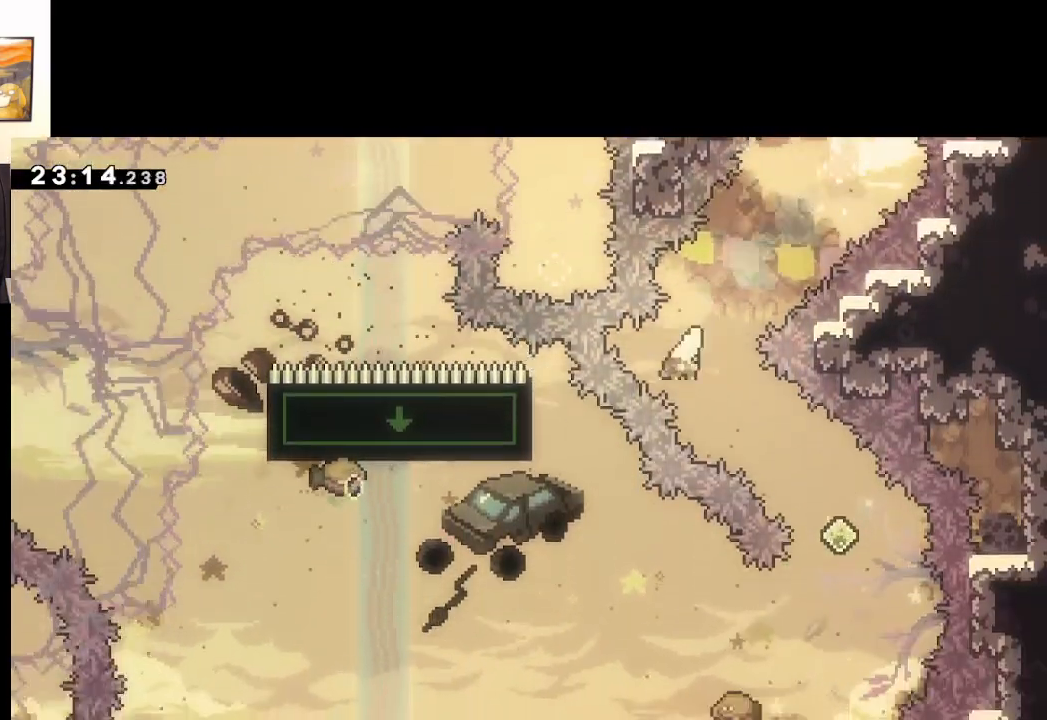
{"buttons": ["A", "X"], "left_stick": "down-left", "right_stick": "center", "events": [[67, "L3", "down"], [183, "X", "up"], [200, "L3", "up"], [350, "left_stick", "down-left"], [400, "X", "down"]]}
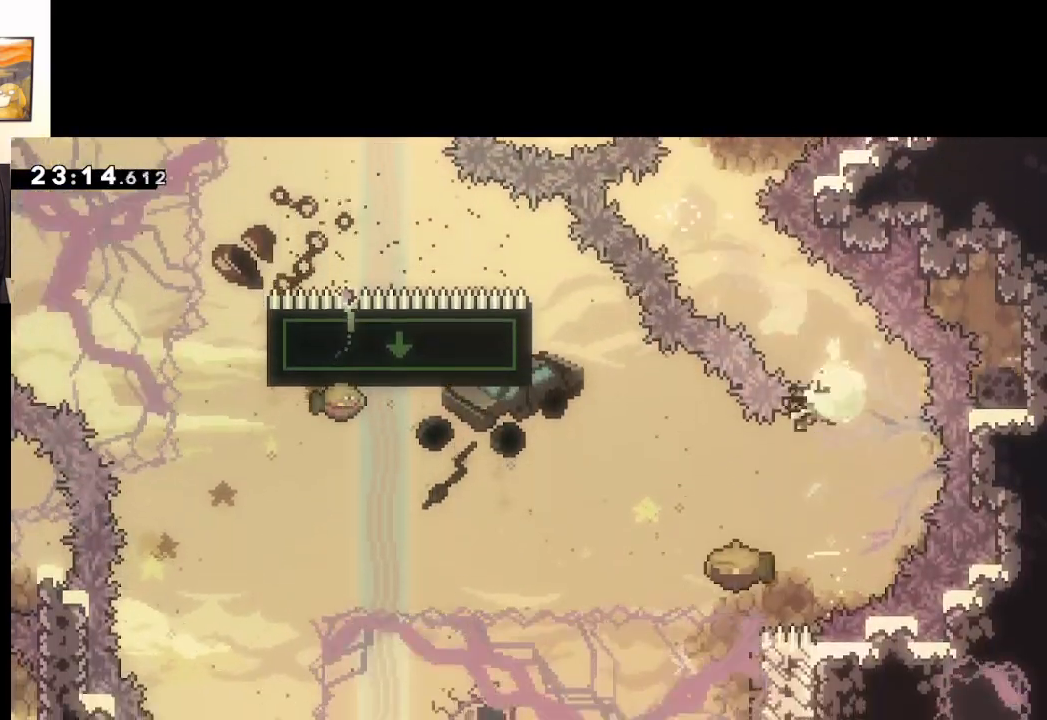
{"buttons": ["A"], "left_stick": "up-left", "right_stick": "center", "events": [[133, "X", "up"], [200, "left_stick", "down-right"], [317, "left_stick", "left"], [483, "left_stick", "up-left"]]}
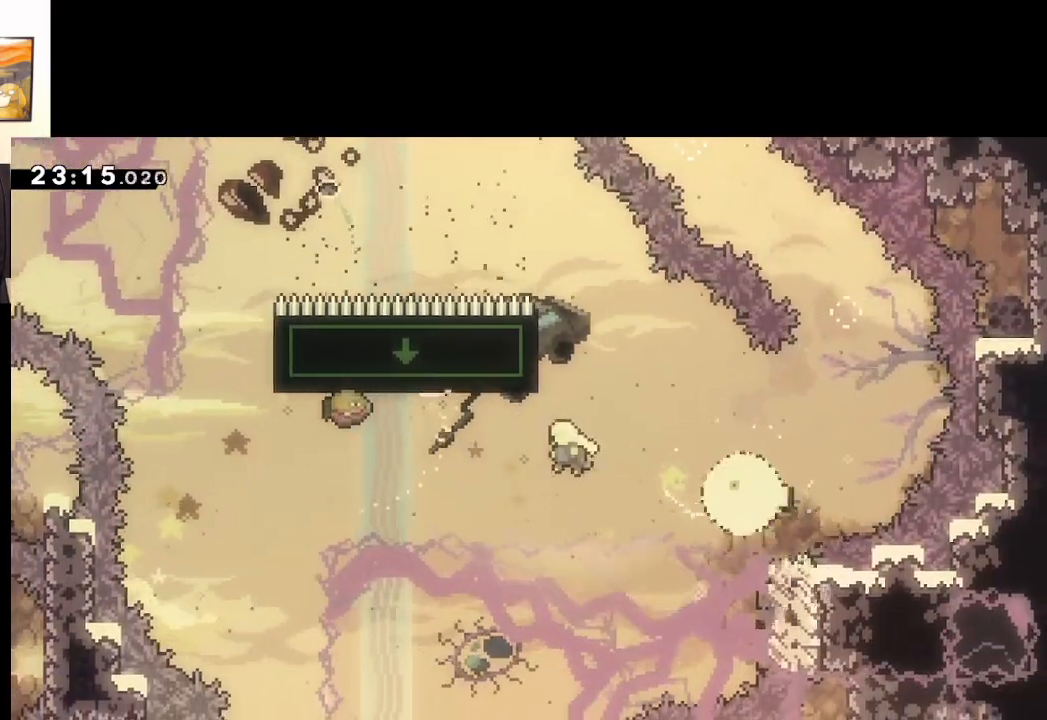
{"buttons": ["A"], "left_stick": "center", "right_stick": "center", "events": [[133, "A", "up"], [133, "left_stick", "center"], [233, "A", "down"], [350, "A", "up"], [400, "A", "down"]]}
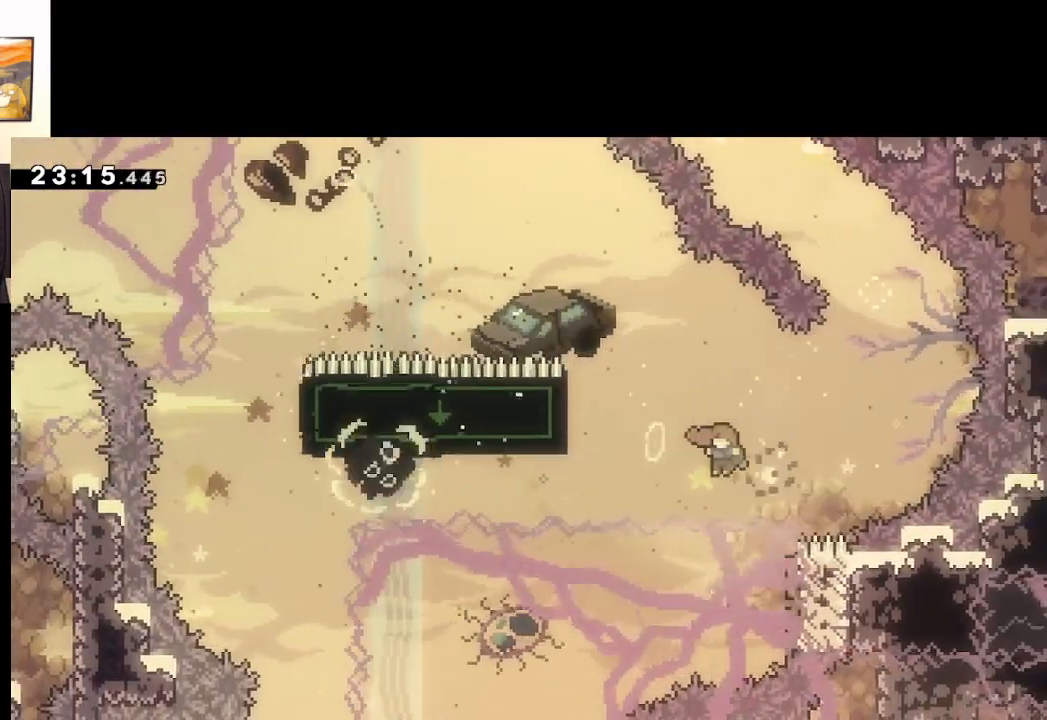
{"buttons": [], "left_stick": "center", "right_stick": "center", "events": [[17, "A", "up"], [67, "A", "down"], [183, "A", "up"], [233, "A", "down"], [350, "A", "up"], [400, "A", "down"], [500, "A", "up"]]}
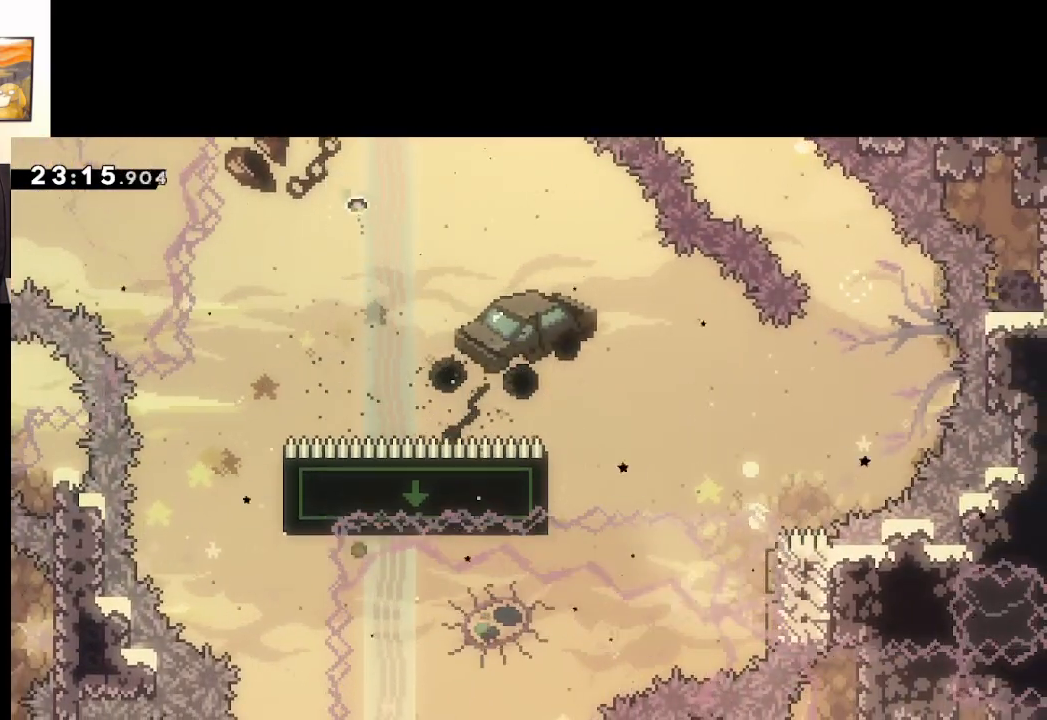
{"buttons": [], "left_stick": "center", "right_stick": "center", "events": [[67, "A", "down"], [167, "A", "up"], [233, "A", "down"], [350, "A", "up"]]}
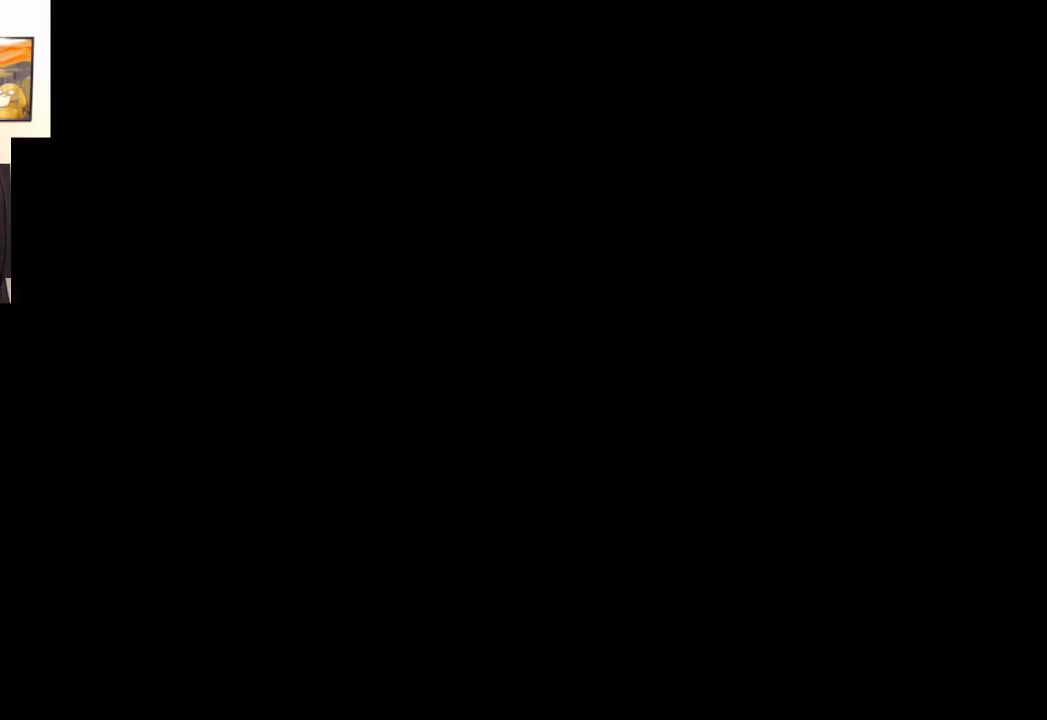
{"buttons": [], "left_stick": "center", "right_stick": "center", "events": []}
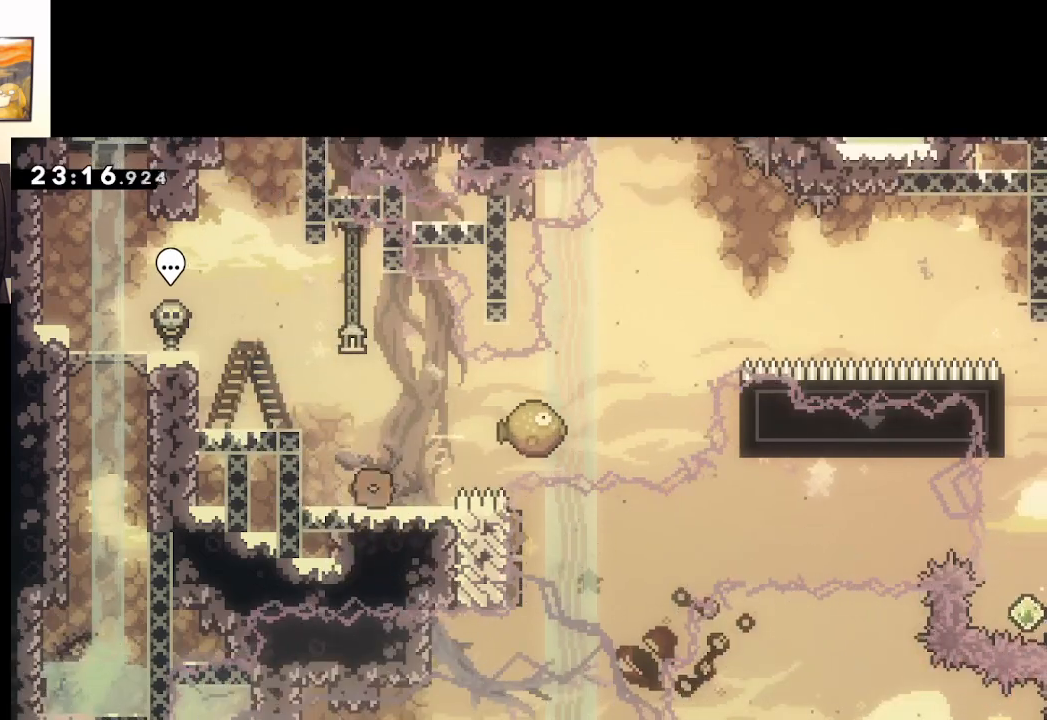
{"buttons": ["A", "X"], "left_stick": "right", "right_stick": "center", "events": [[133, "A", "down"], [283, "left_stick", "right"], [500, "X", "down"]]}
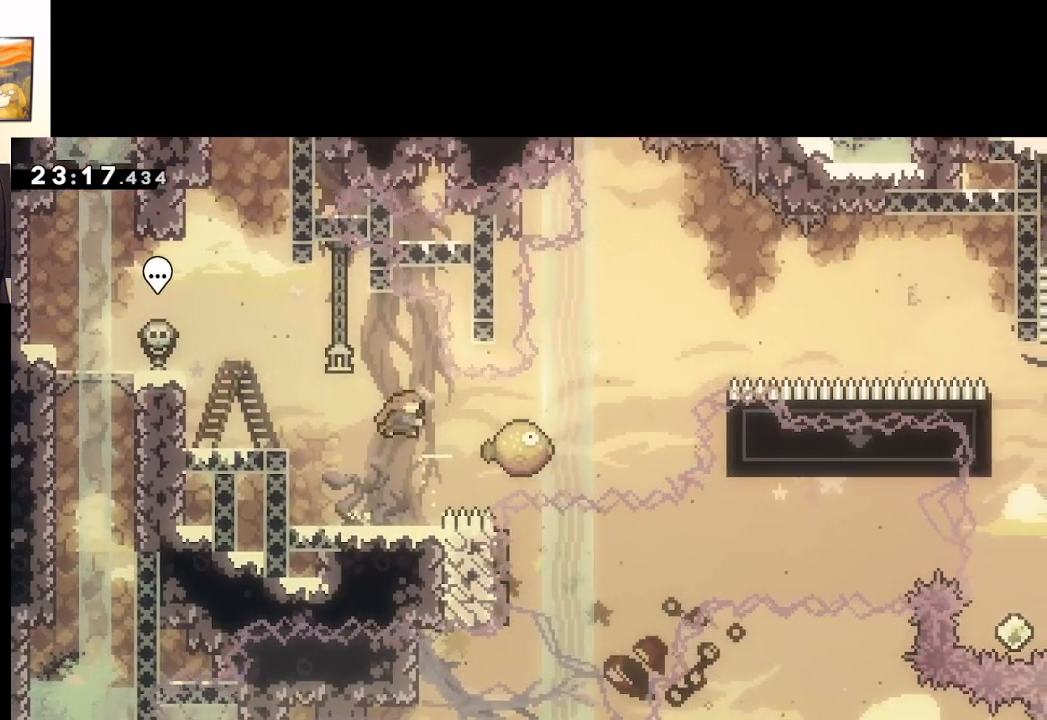
{"buttons": ["A", "X"], "left_stick": "right", "right_stick": "center", "events": []}
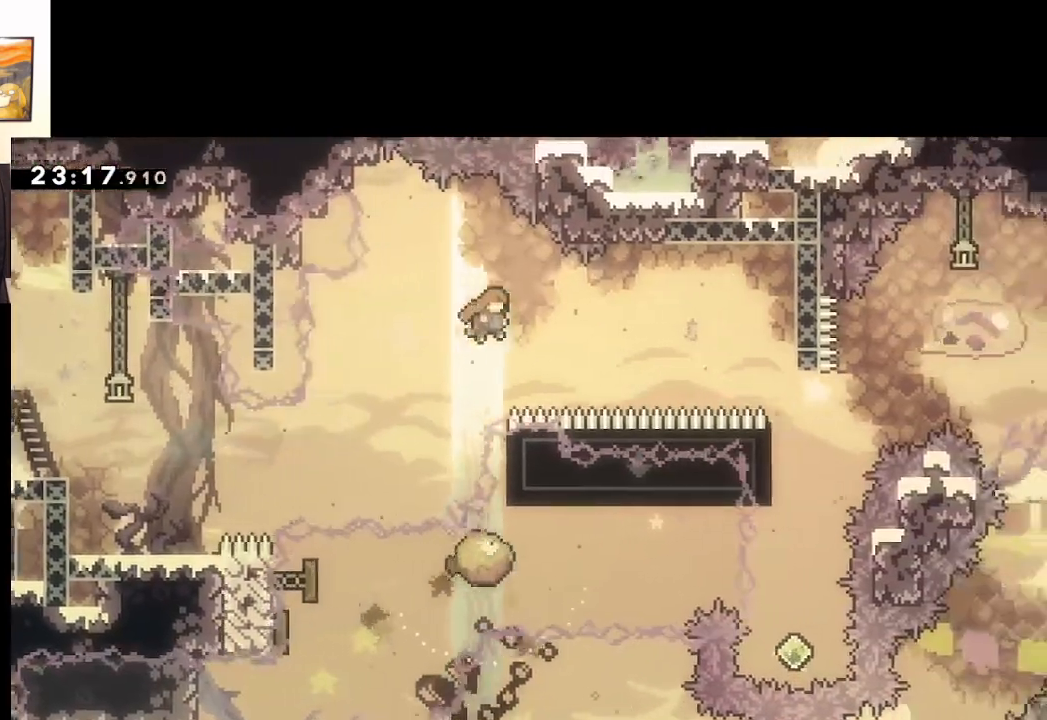
{"buttons": ["A", "X"], "left_stick": "right", "right_stick": "center", "events": [[50, "X", "up"], [217, "X", "down"]]}
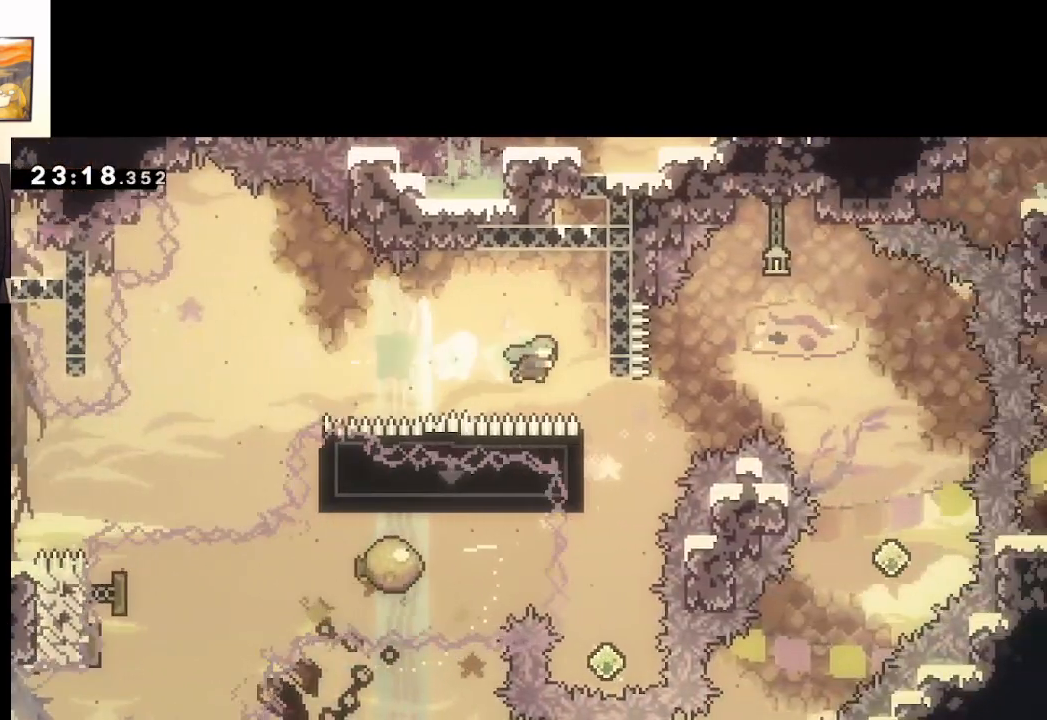
{"buttons": ["A"], "left_stick": "center", "right_stick": "center", "events": [[67, "L2", "down"], [183, "X", "up"], [283, "left_stick", "center"], [317, "L2", "up"]]}
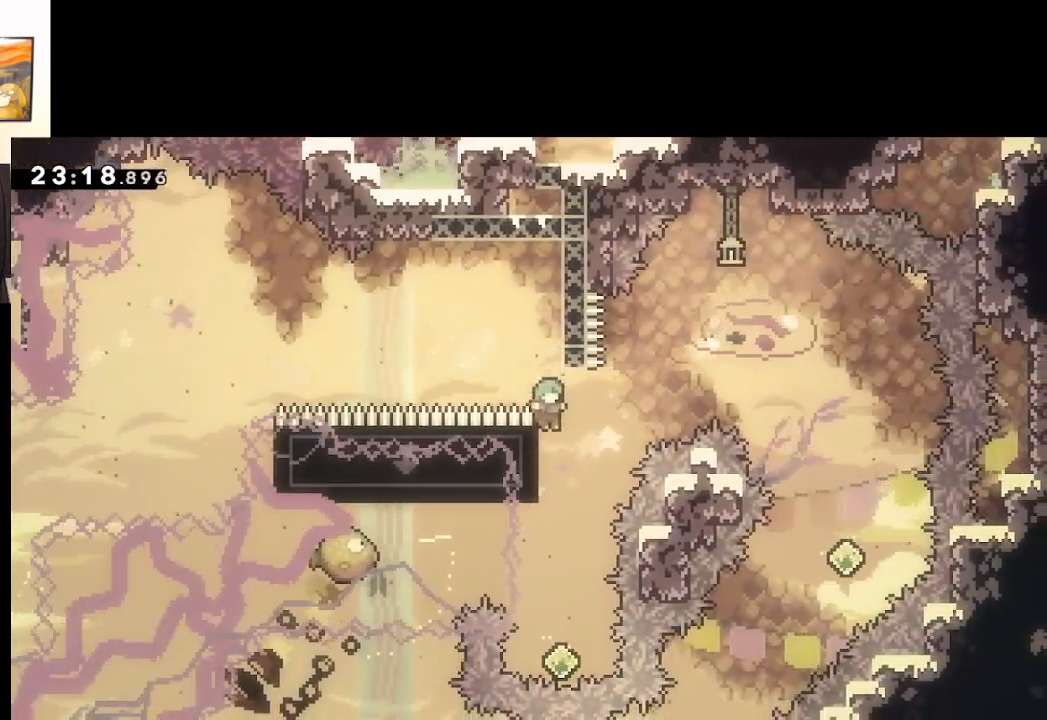
{"buttons": [], "left_stick": "center", "right_stick": "center", "events": [[117, "left_stick", "up-left"], [150, "L2", "down"], [267, "left_stick", "center"], [300, "L2", "up"], [383, "A", "up"]]}
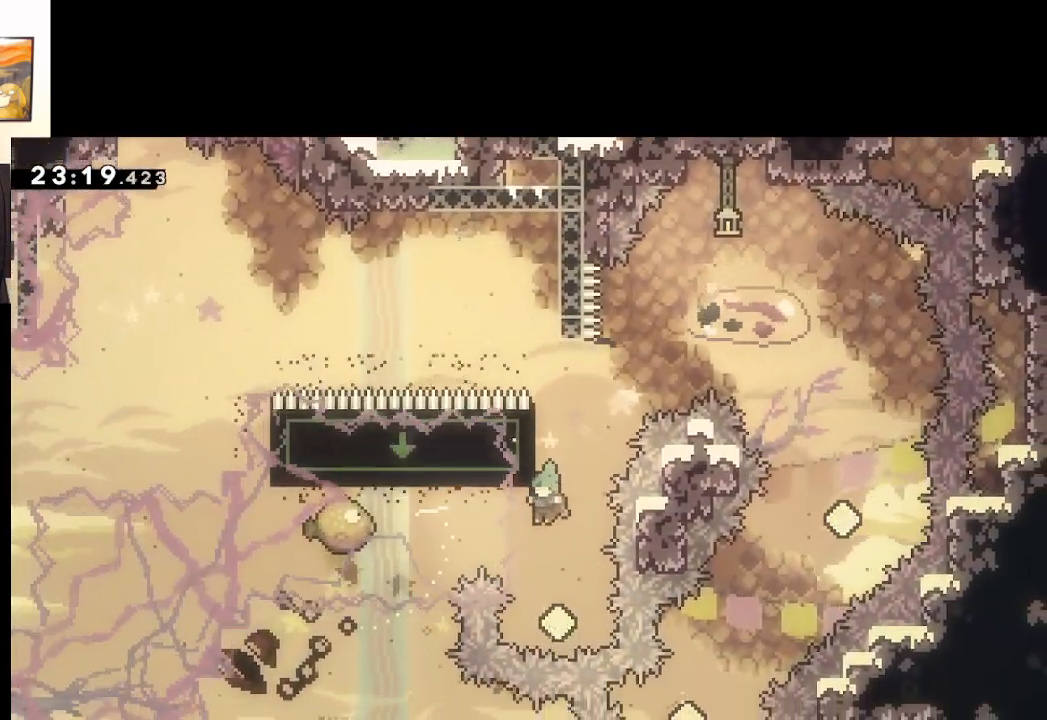
{"buttons": ["A", "X"], "left_stick": "right", "right_stick": "center", "events": [[200, "left_stick", "up"], [233, "X", "down"], [417, "A", "down"], [417, "left_stick", "right"]]}
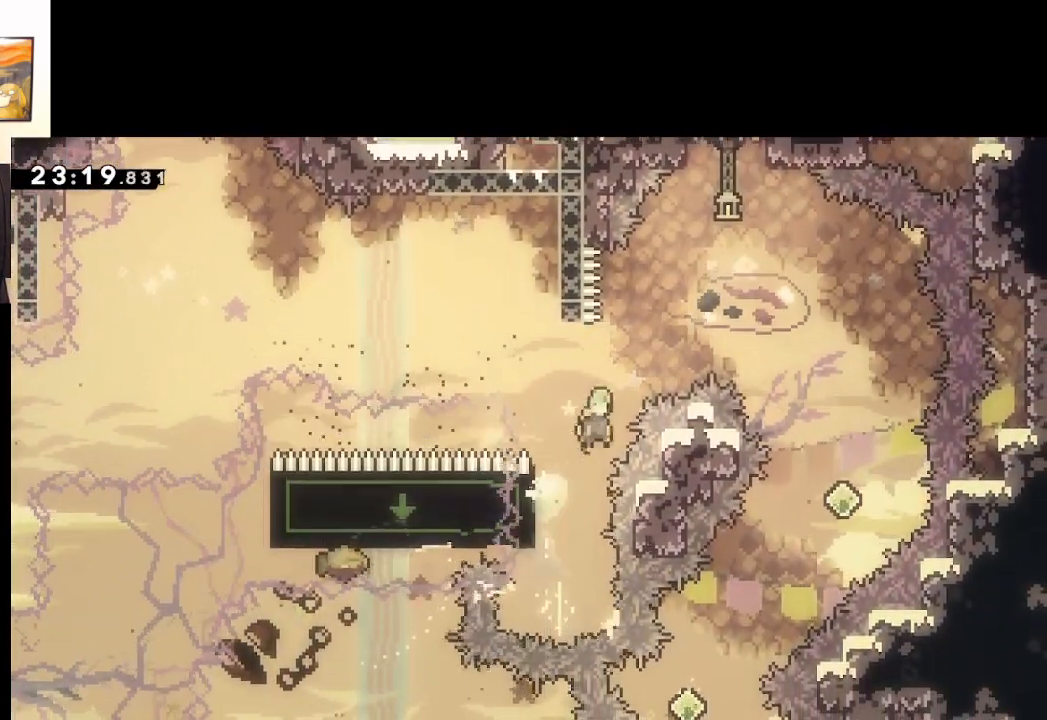
{"buttons": ["A"], "left_stick": "right", "right_stick": "center", "events": [[67, "X", "up"]]}
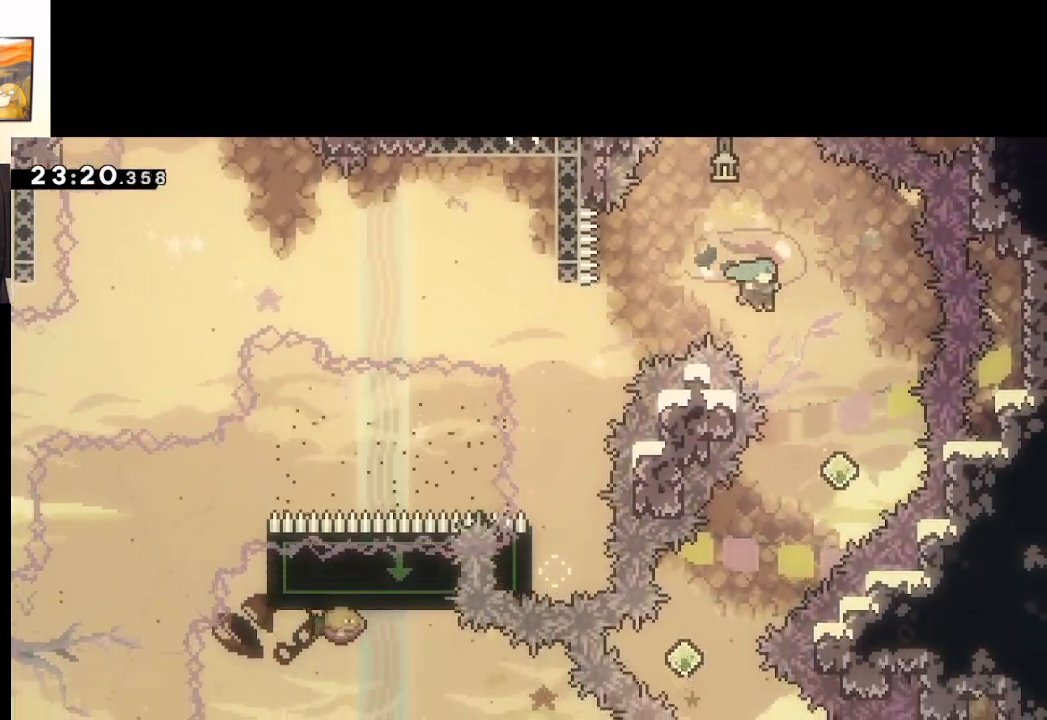
{"buttons": ["A", "X"], "left_stick": "down-left", "right_stick": "center", "events": [[250, "left_stick", "center"], [350, "left_stick", "down-left"], [383, "X", "down"]]}
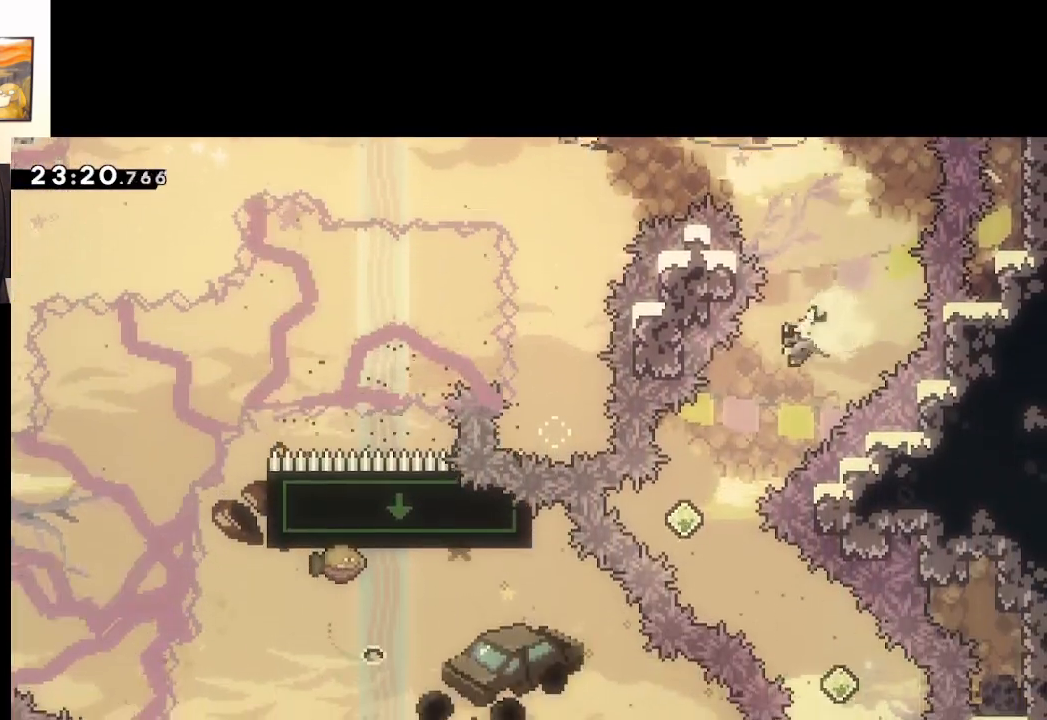
{"buttons": ["A", "X", "L3"], "left_stick": "down-right", "right_stick": "center", "events": [[67, "X", "up"], [217, "left_stick", "down-right"], [350, "X", "down"], [367, "L3", "down"]]}
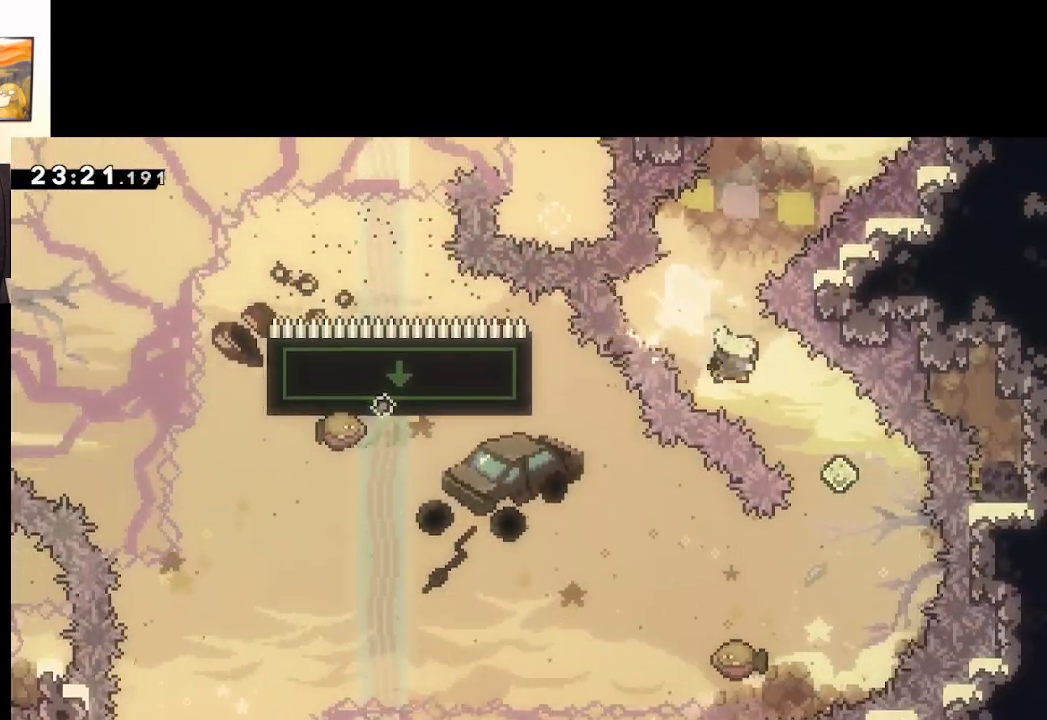
{"buttons": ["A", "X"], "left_stick": "down-left", "right_stick": "center", "events": [[33, "X", "up"], [83, "L3", "up"], [250, "left_stick", "down-left"], [283, "X", "down"]]}
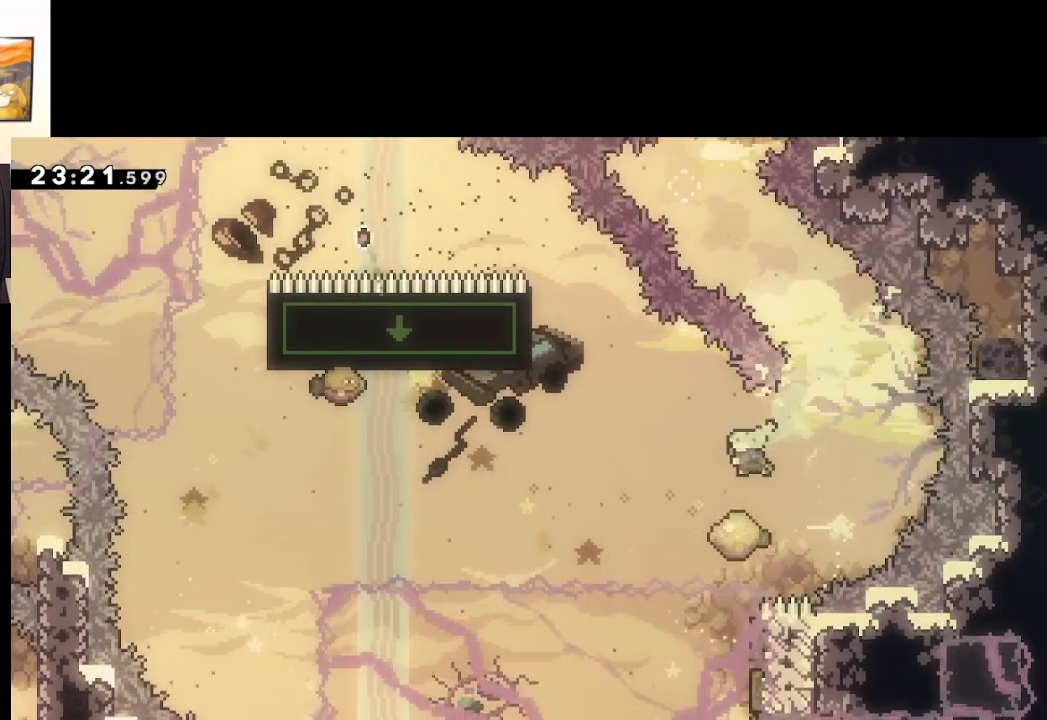
{"buttons": ["A"], "left_stick": "up-left", "right_stick": "center", "events": [[183, "X", "up"], [283, "left_stick", "up-left"]]}
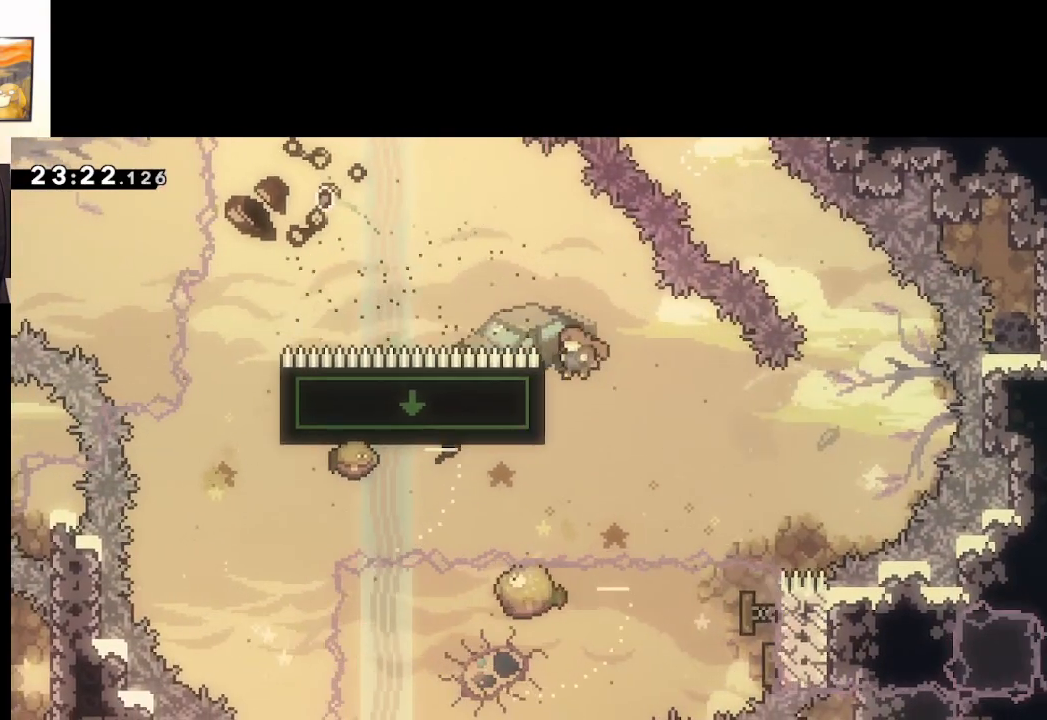
{"buttons": ["A", "X"], "left_stick": "left", "right_stick": "center", "events": [[67, "X", "down"], [467, "left_stick", "left"]]}
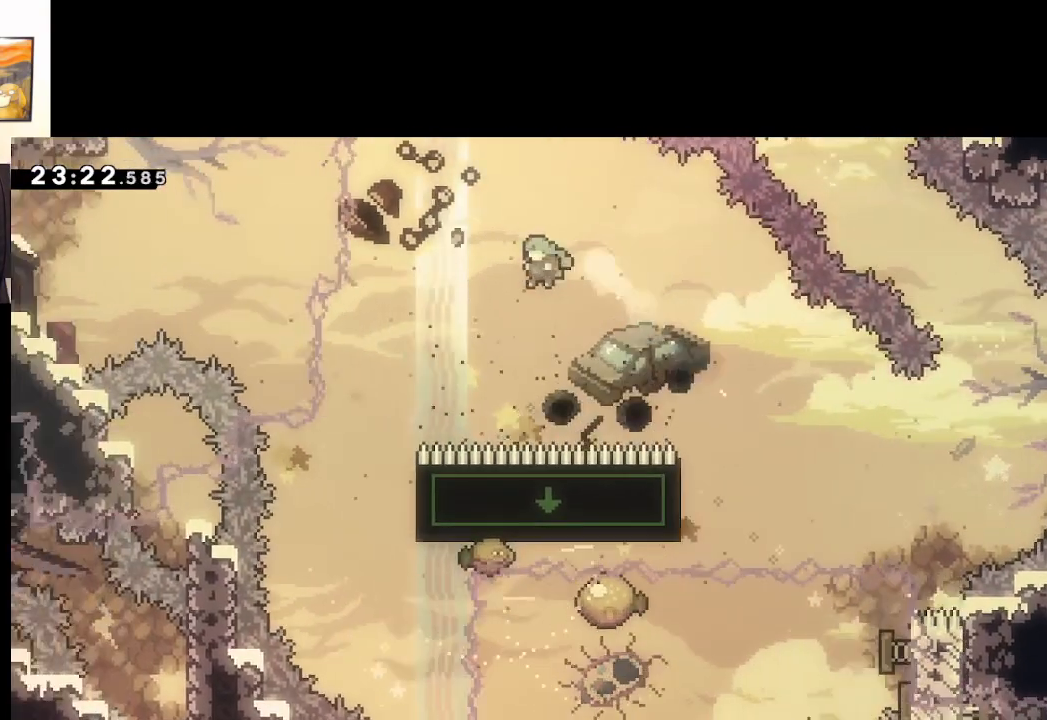
{"buttons": ["A"], "left_stick": "center", "right_stick": "center", "events": [[133, "X", "up"], [500, "left_stick", "center"]]}
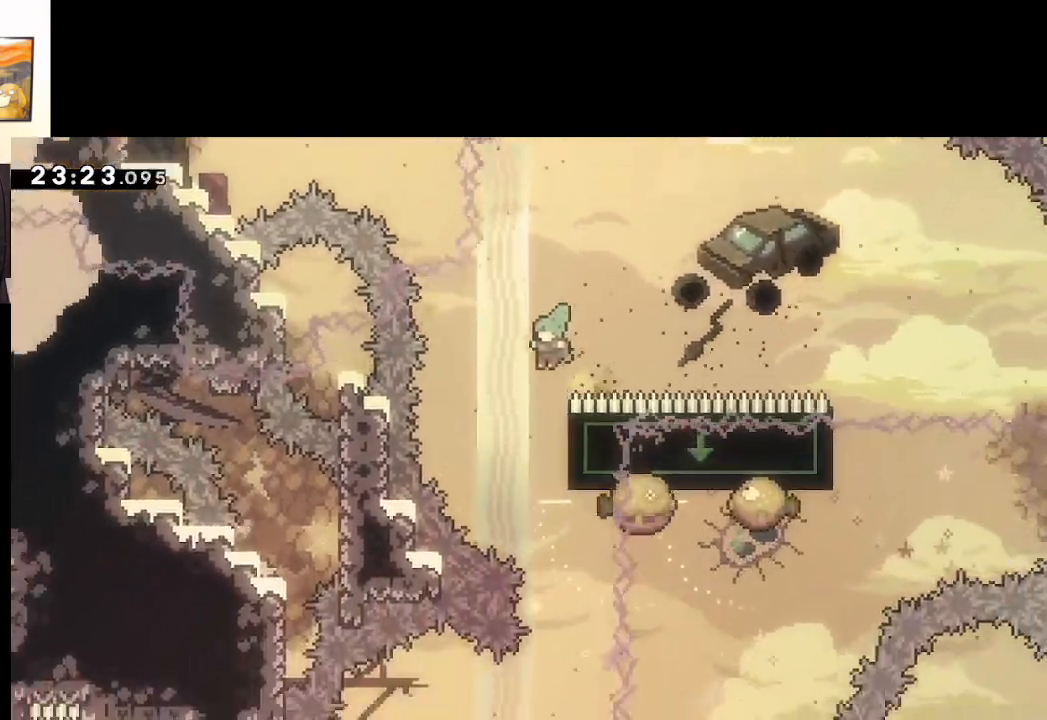
{"buttons": ["A", "L2"], "left_stick": "center", "right_stick": "center", "events": [[183, "left_stick", "right"], [300, "L2", "down"], [500, "left_stick", "center"]]}
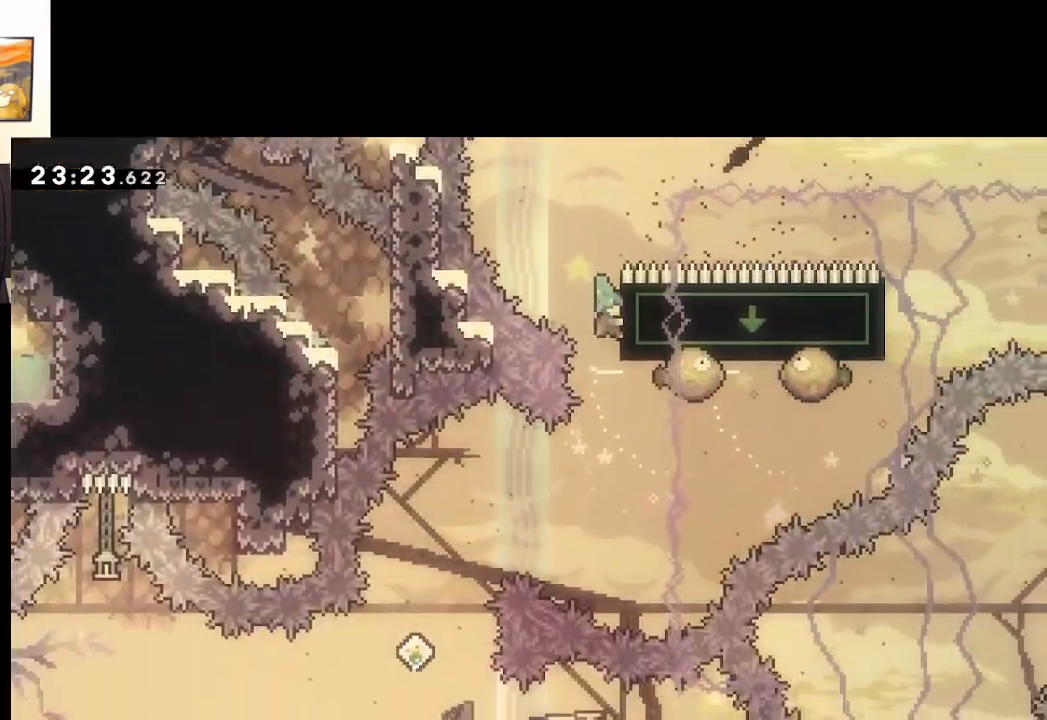
{"buttons": ["L2"], "left_stick": "center", "right_stick": "center", "events": [[350, "A", "up"]]}
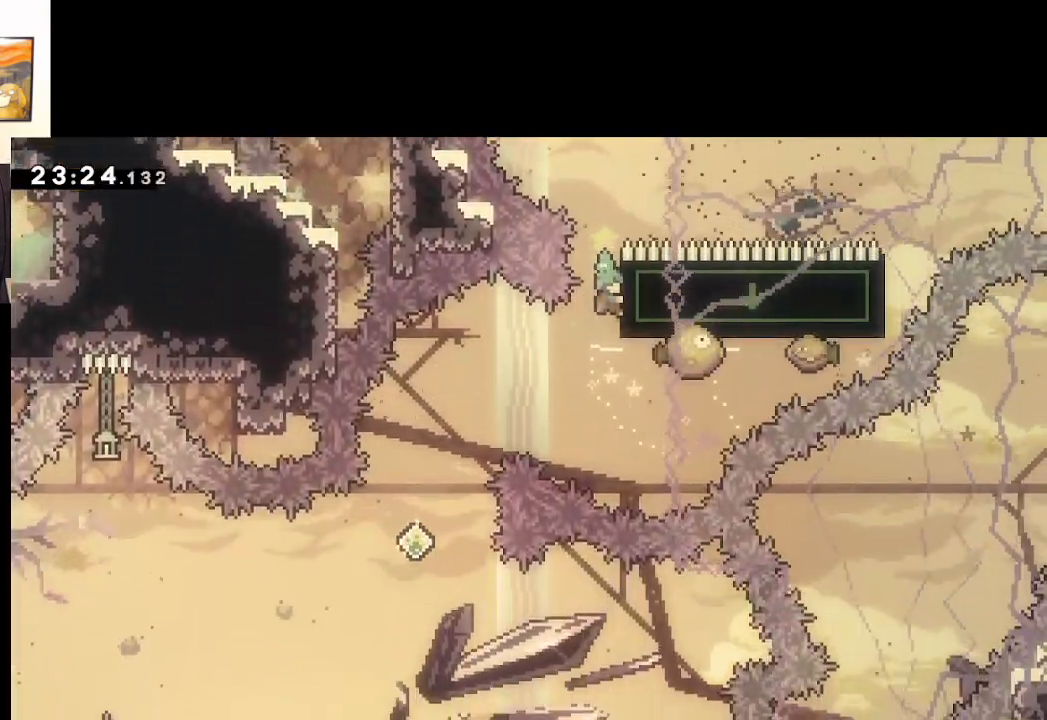
{"buttons": ["A", "L2"], "left_stick": "left", "right_stick": "center", "events": [[483, "left_stick", "left"], [500, "A", "down"]]}
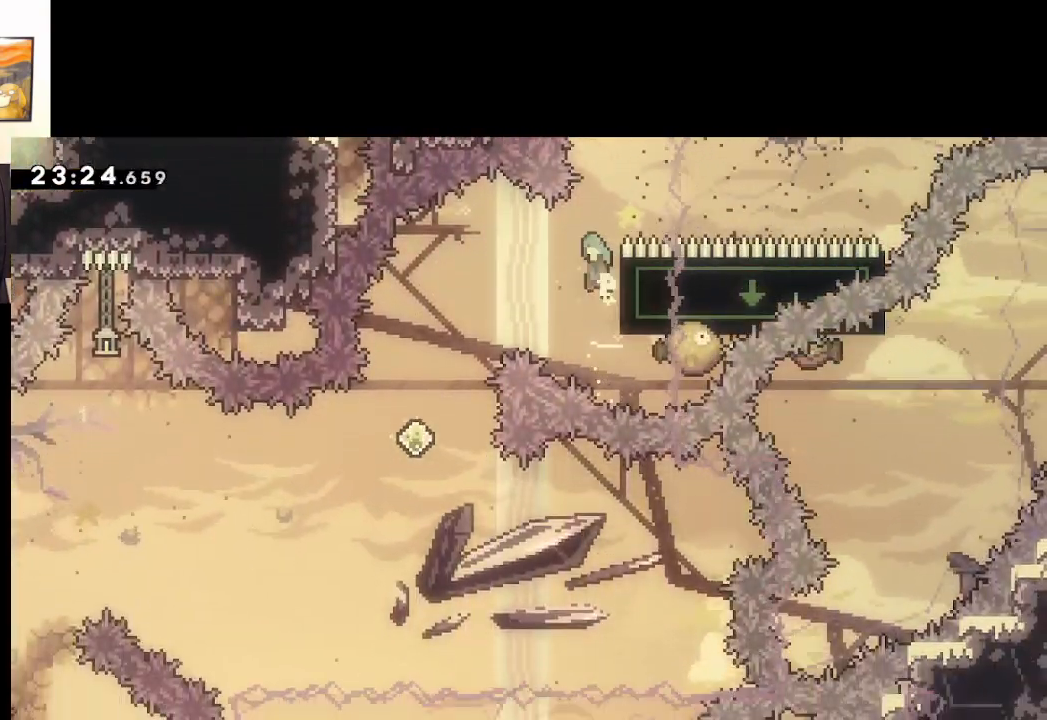
{"buttons": ["A"], "left_stick": "left", "right_stick": "center", "events": [[50, "L2", "up"], [117, "A", "up"], [200, "A", "down"]]}
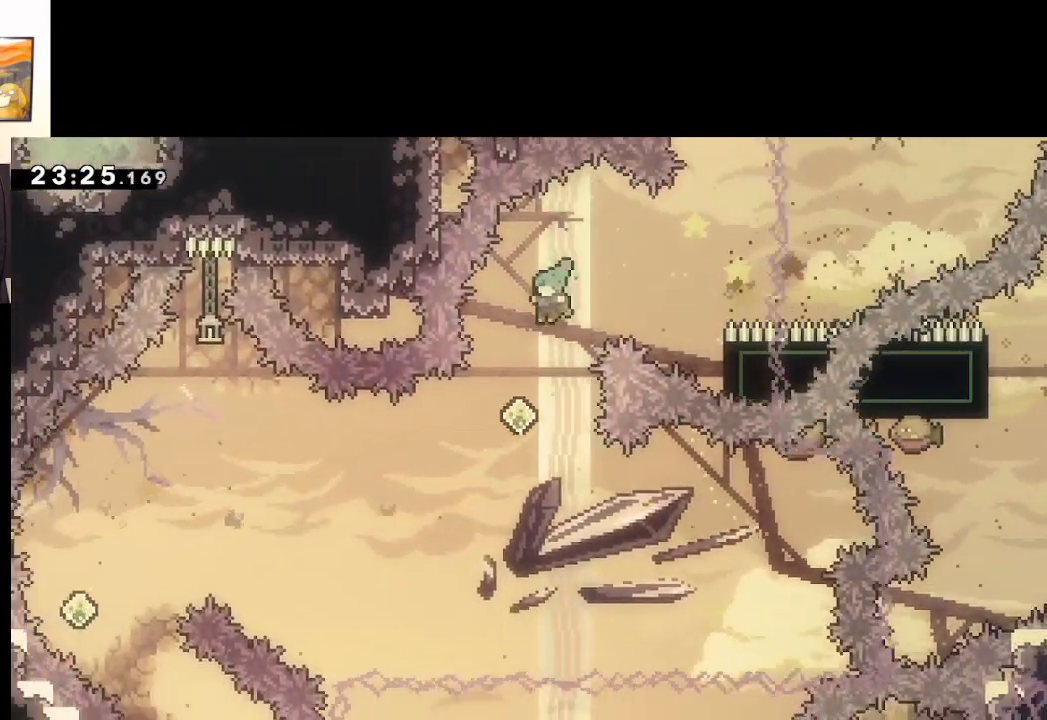
{"buttons": ["A"], "left_stick": "down-right", "right_stick": "center", "events": [[33, "left_stick", "center"], [267, "left_stick", "down-right"]]}
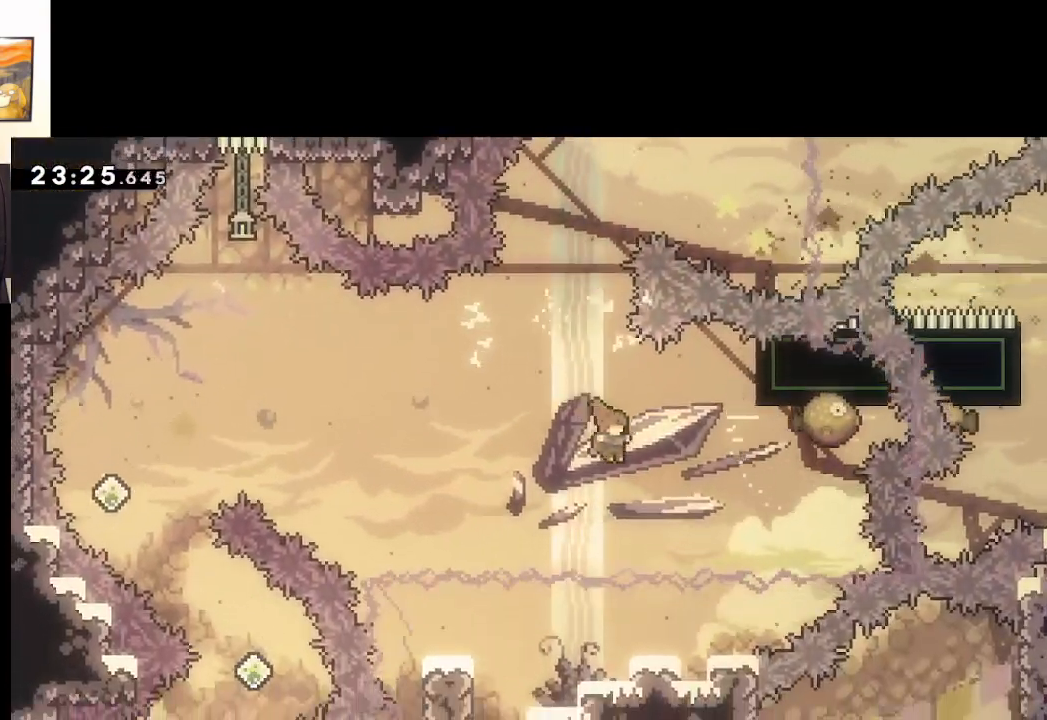
{"buttons": ["A", "X", "L3"], "left_stick": "left", "right_stick": "center", "events": [[17, "left_stick", "right"], [117, "X", "down"], [250, "left_stick", "left"], [367, "L3", "down"]]}
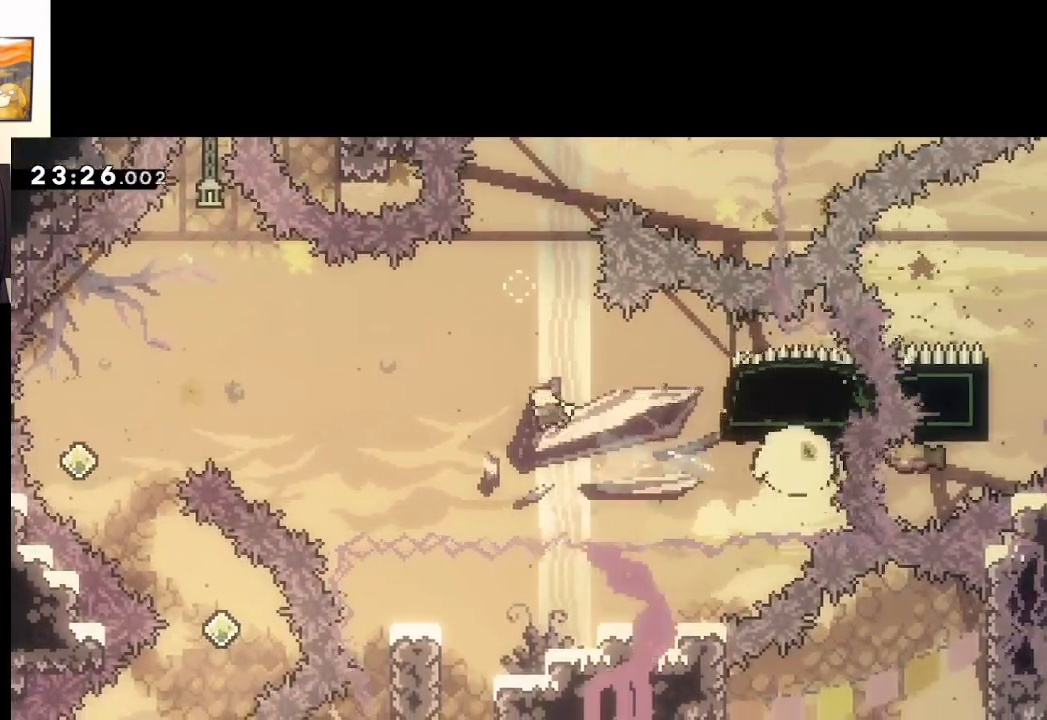
{"buttons": ["A"], "left_stick": "left", "right_stick": "center", "events": [[450, "L3", "up"], [450, "X", "up"]]}